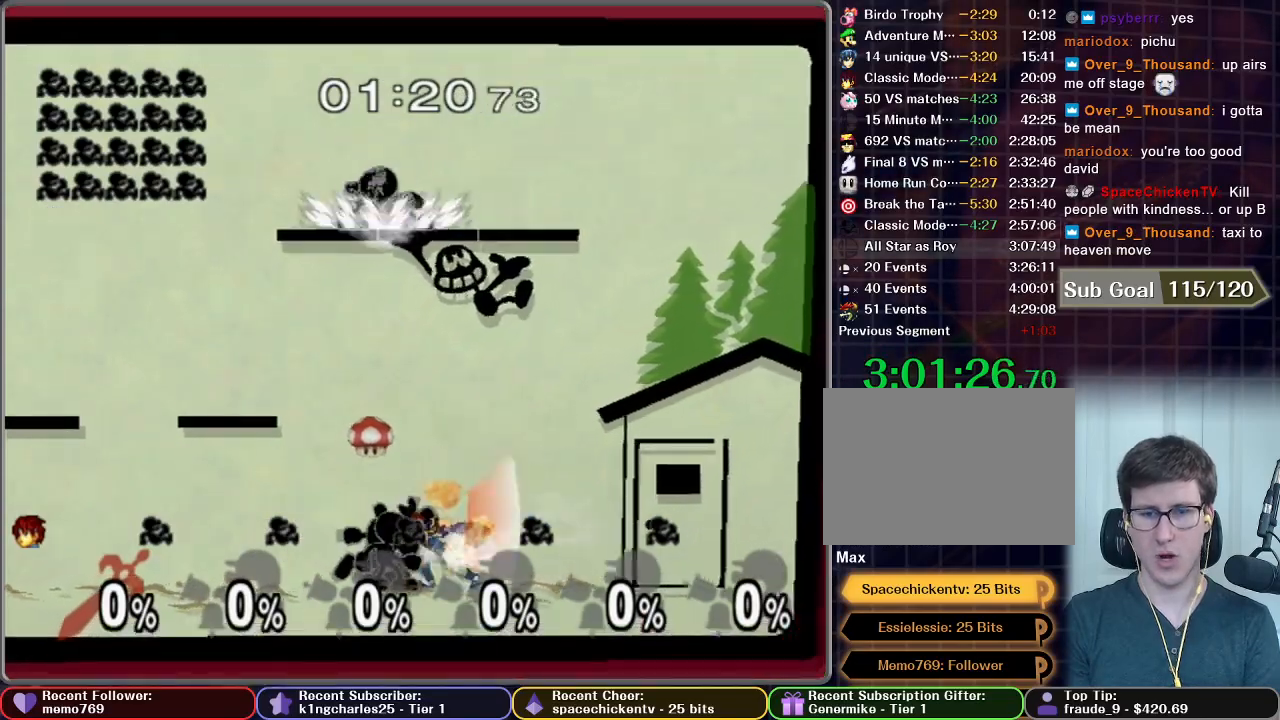
Gameplay with a controller (Nintendo layout); each line is a JSON object with the inputs held at the frame after it. "button_events" lists button changes between this image and that frame as [ms after this image, input, new state], when the widget could be followed in between (sticks are given only as held states). Not read: L3 R3.
{"buttons": [], "left_stick": "up-right", "right_stick": "center", "button_events": [[134, "B", "up"]]}
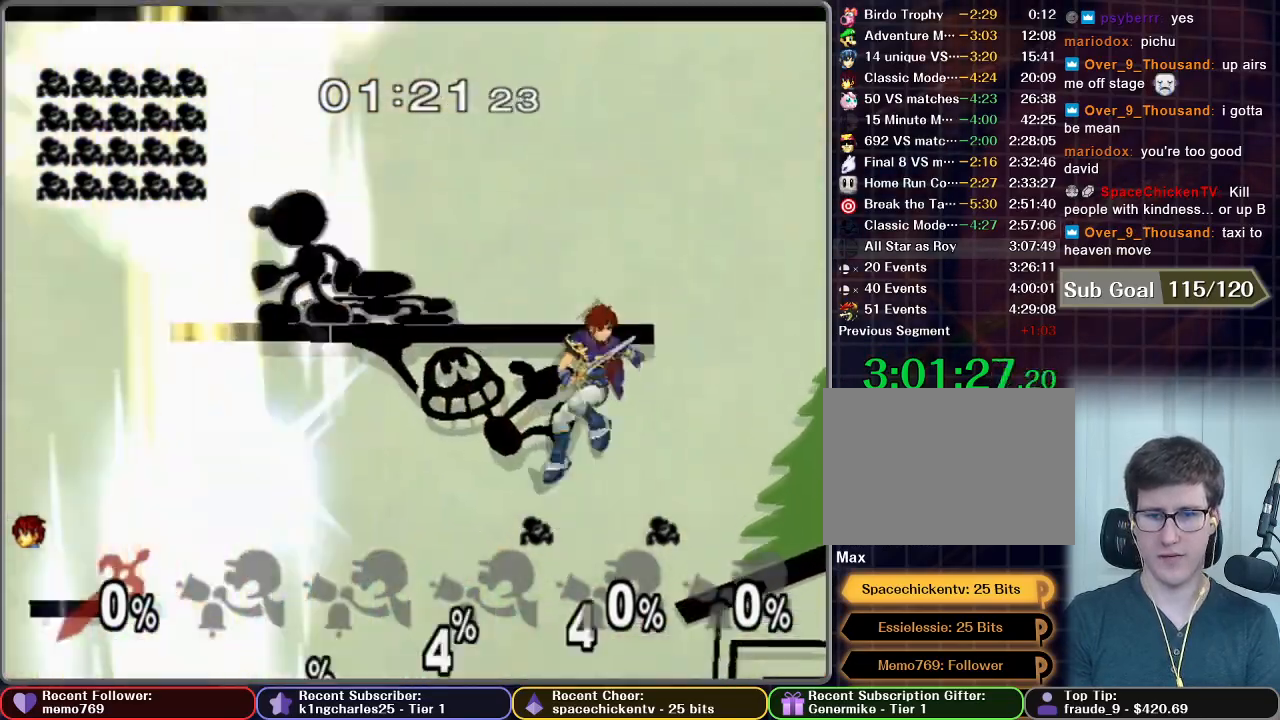
{"buttons": [], "left_stick": "left", "right_stick": "center", "button_events": []}
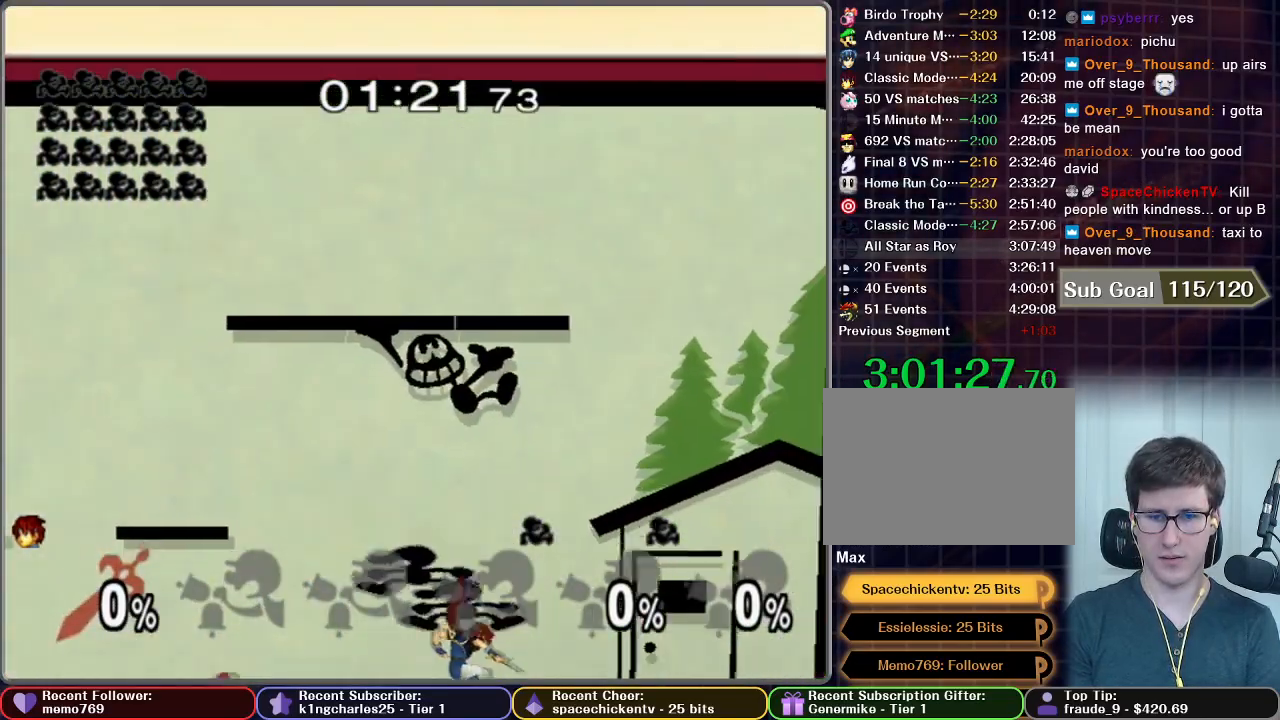
{"buttons": [], "left_stick": "up-left", "right_stick": "center", "button_events": []}
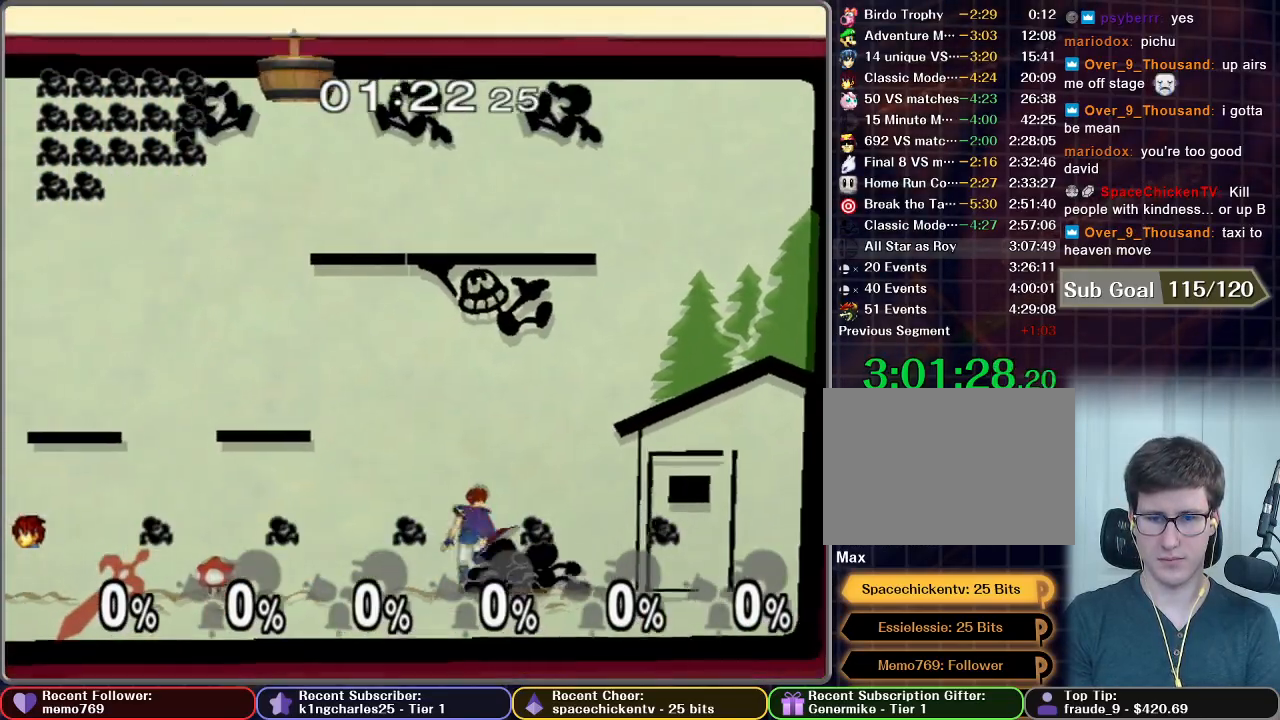
{"buttons": [], "left_stick": "up-left", "right_stick": "center", "button_events": [[150, "B", "down"], [217, "B", "up"]]}
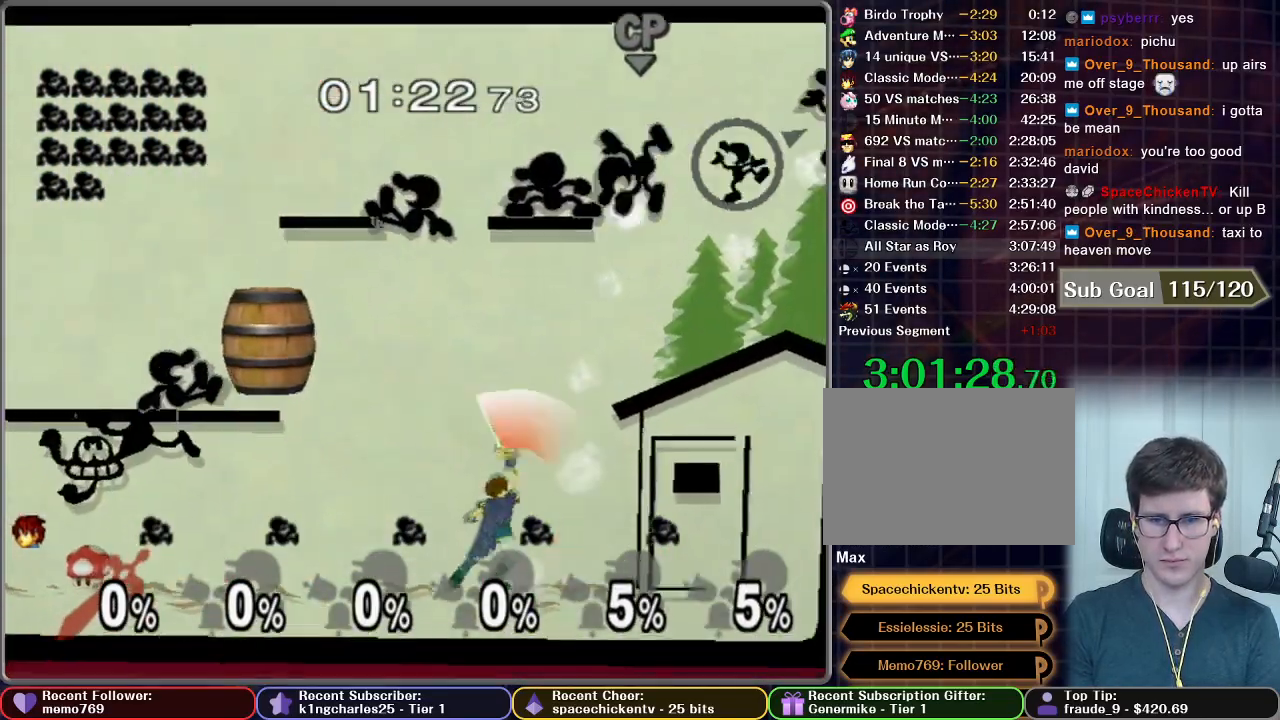
{"buttons": [], "left_stick": "left", "right_stick": "center", "button_events": []}
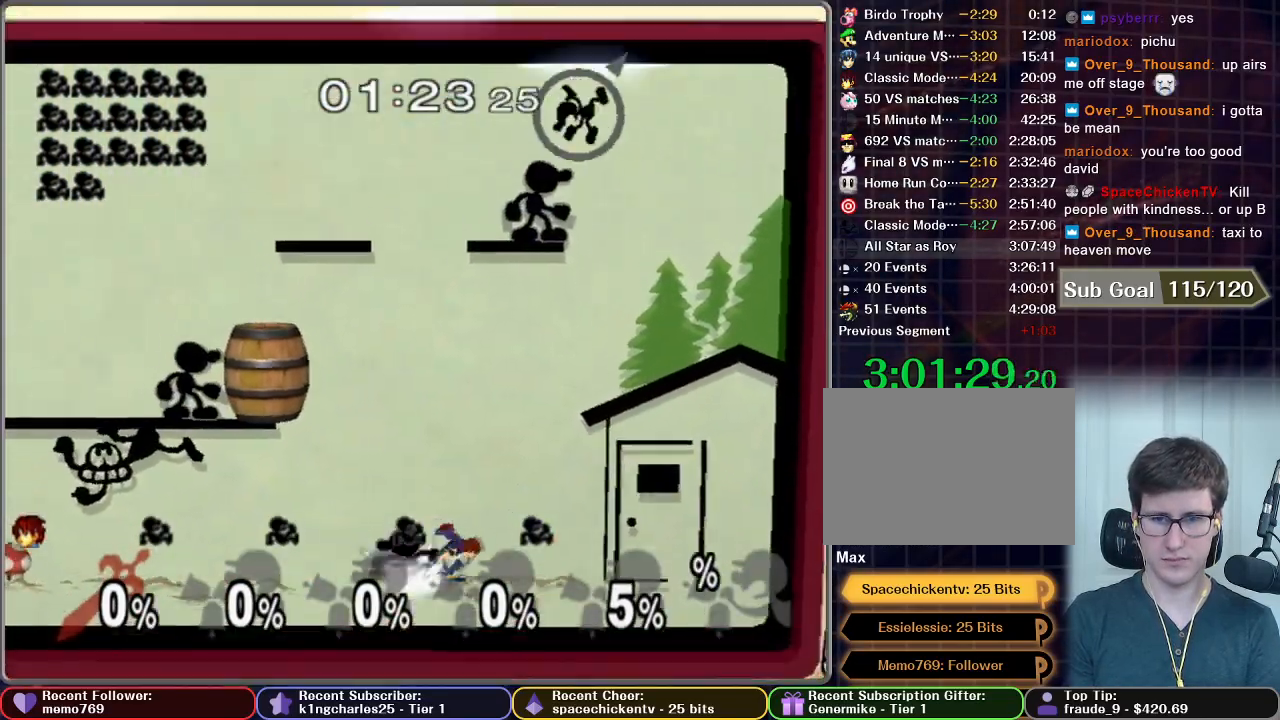
{"buttons": [], "left_stick": "up-left", "right_stick": "center", "button_events": [[183, "B", "down"], [467, "B", "up"]]}
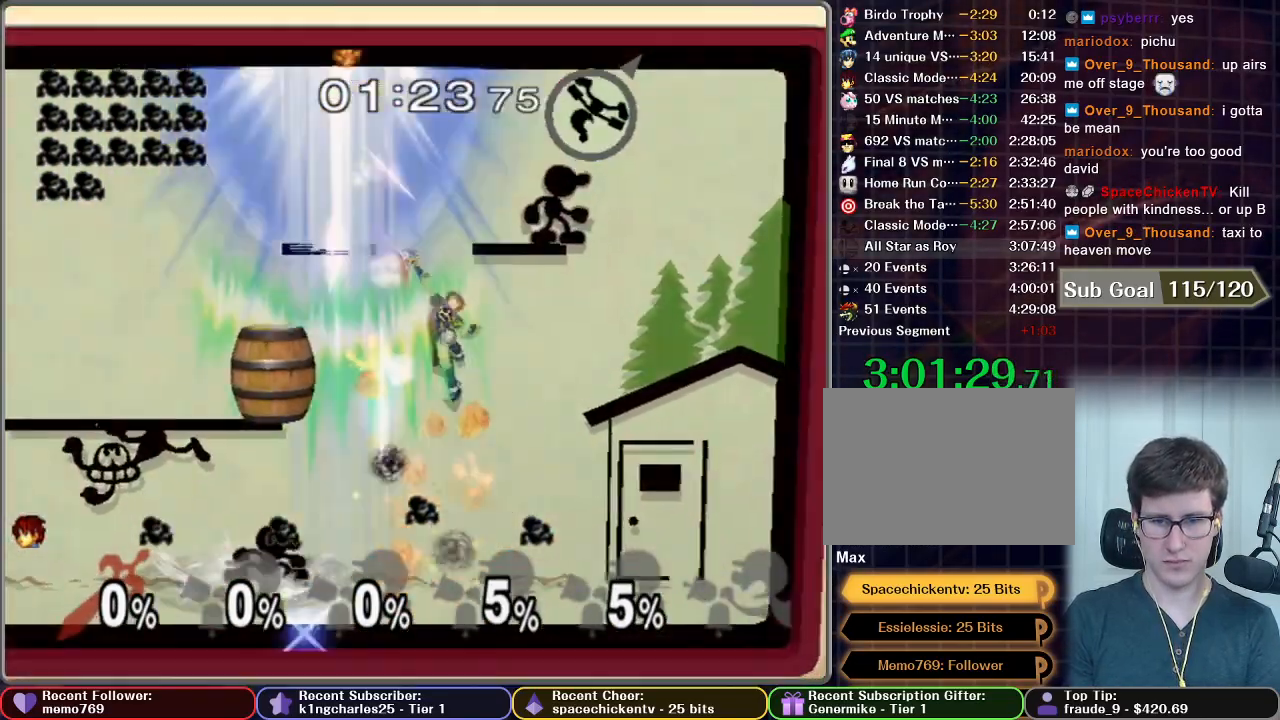
{"buttons": [], "left_stick": "center", "right_stick": "center", "button_events": [[17, "B", "down"], [301, "B", "up"]]}
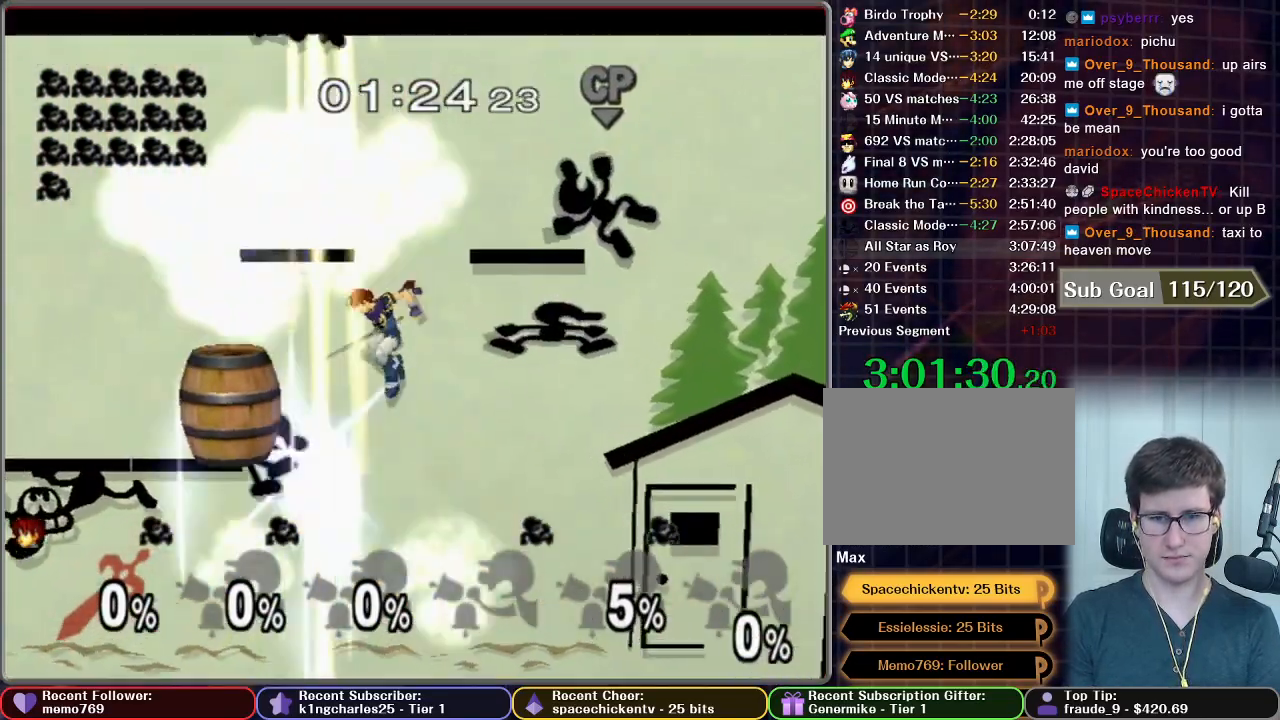
{"buttons": ["B"], "left_stick": "up", "right_stick": "center", "button_events": [[367, "B", "down"]]}
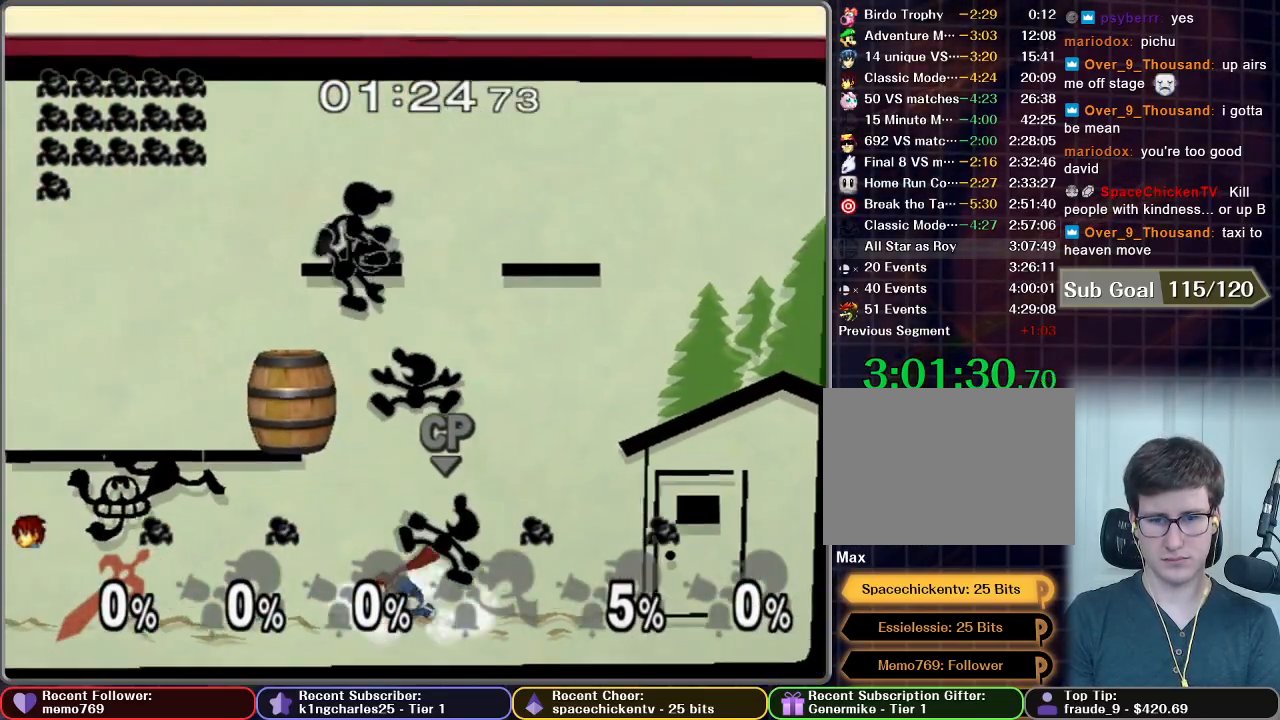
{"buttons": ["B"], "left_stick": "up", "right_stick": "center", "button_events": [[34, "B", "up"], [384, "B", "down"]]}
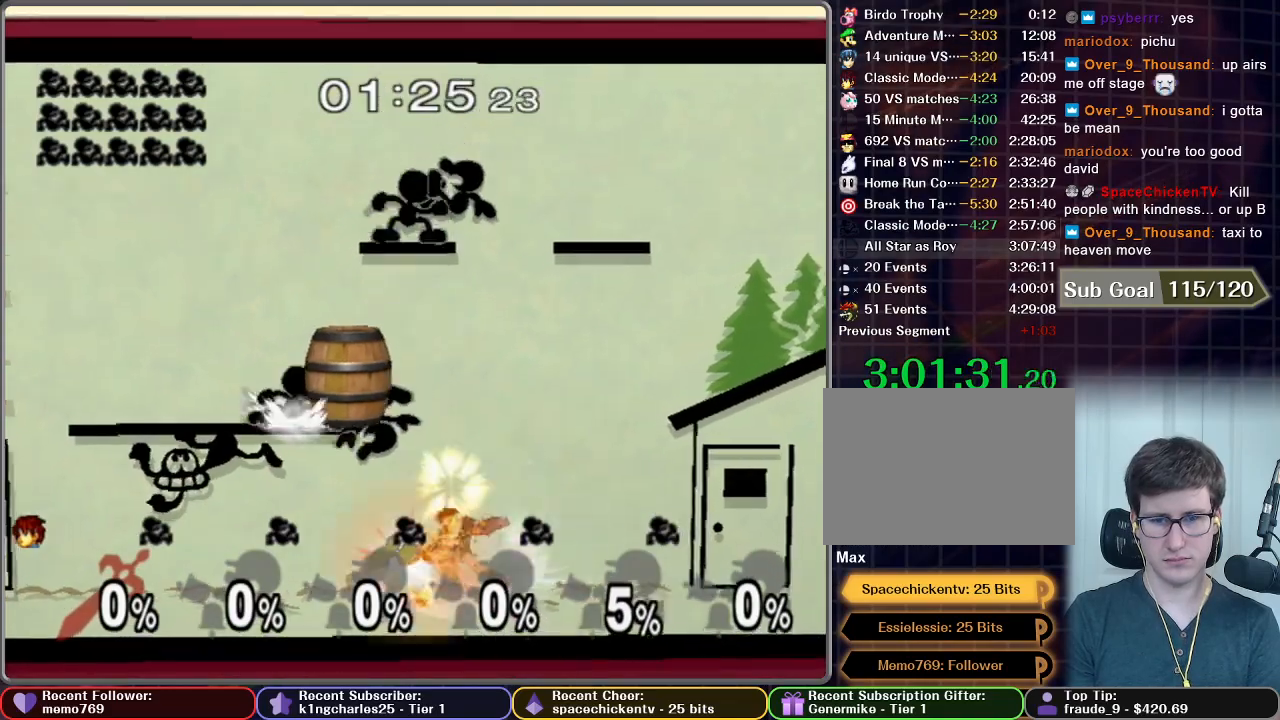
{"buttons": [], "left_stick": "up", "right_stick": "center", "button_events": [[100, "B", "up"]]}
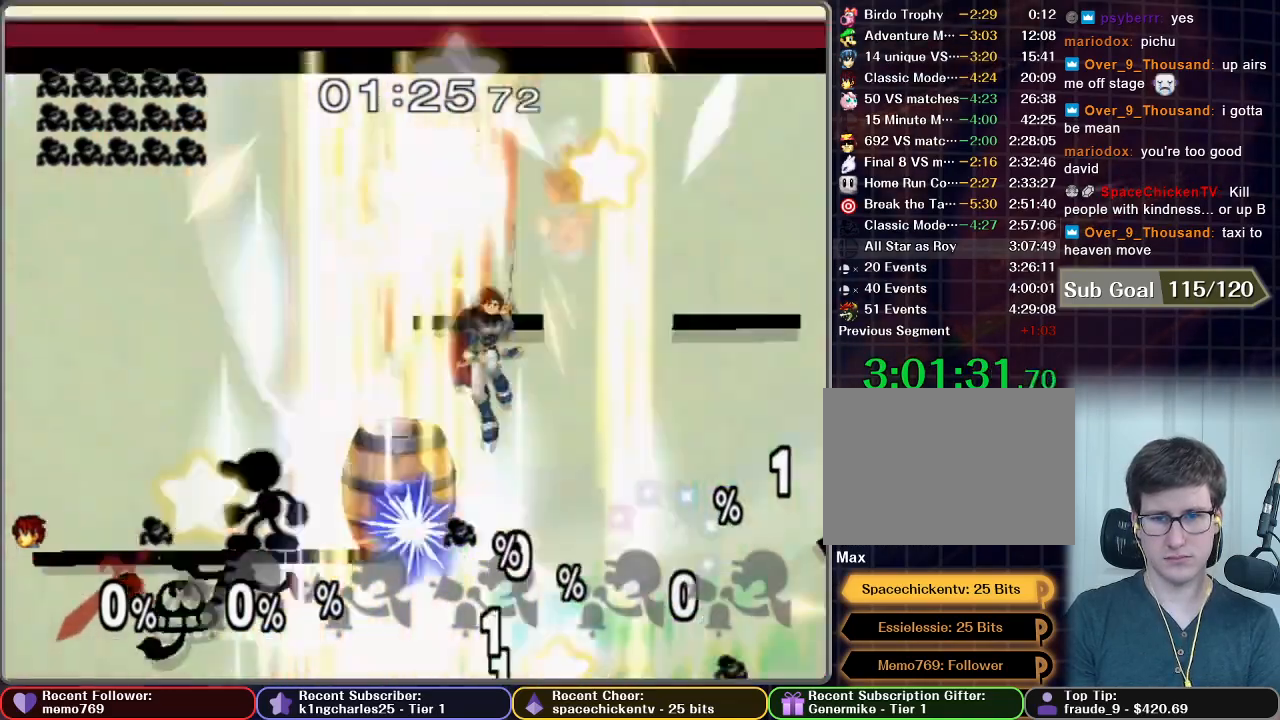
{"buttons": [], "left_stick": "up-left", "right_stick": "center", "button_events": []}
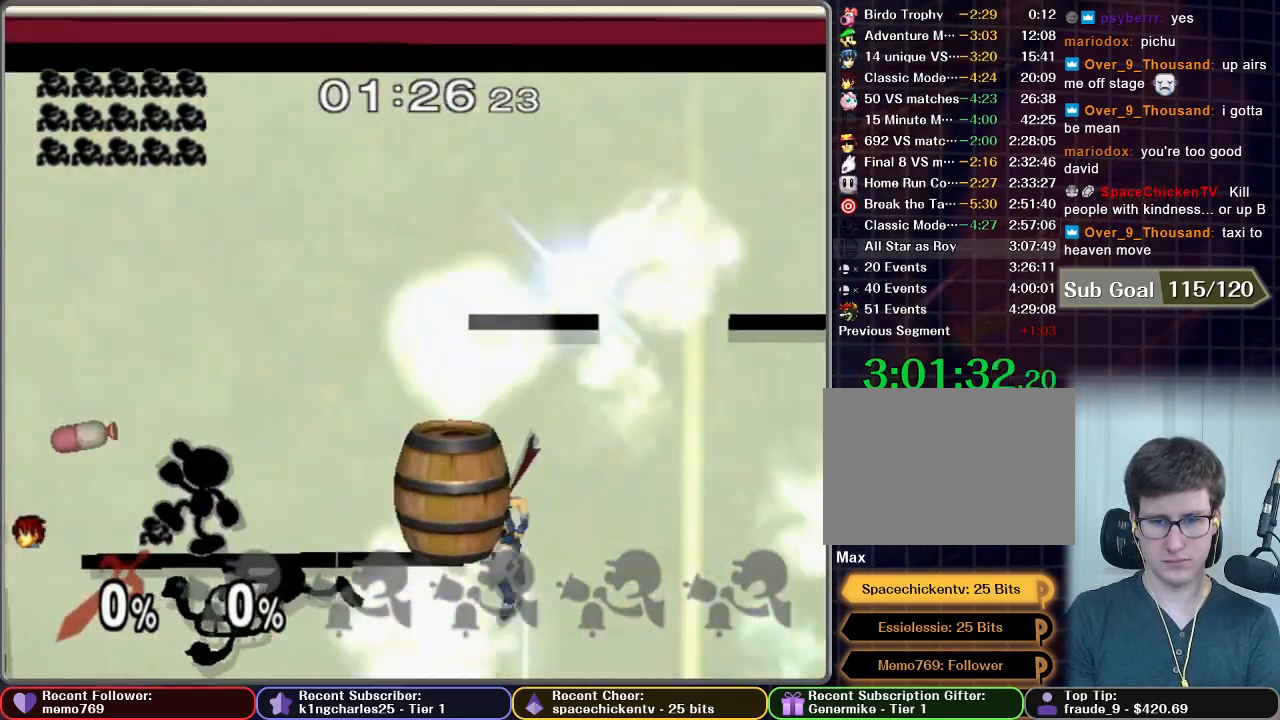
{"buttons": [], "left_stick": "up", "right_stick": "center", "button_events": []}
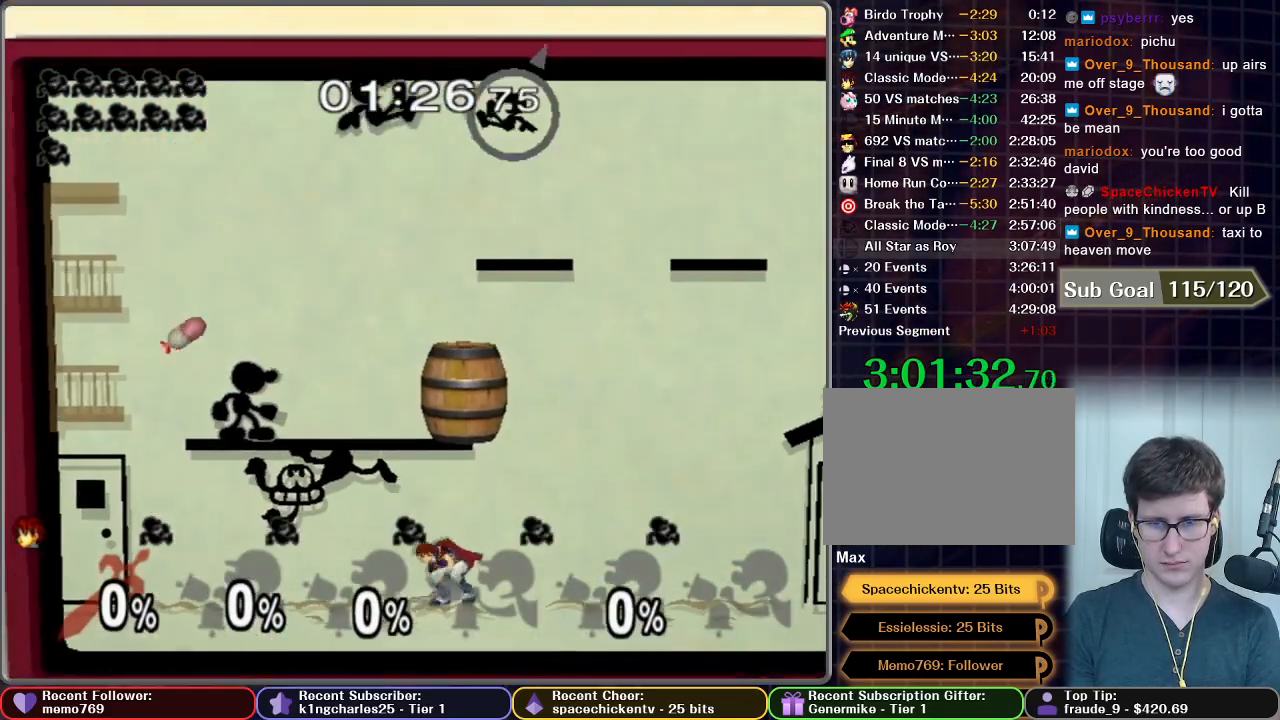
{"buttons": [], "left_stick": "up-right", "right_stick": "center", "button_events": []}
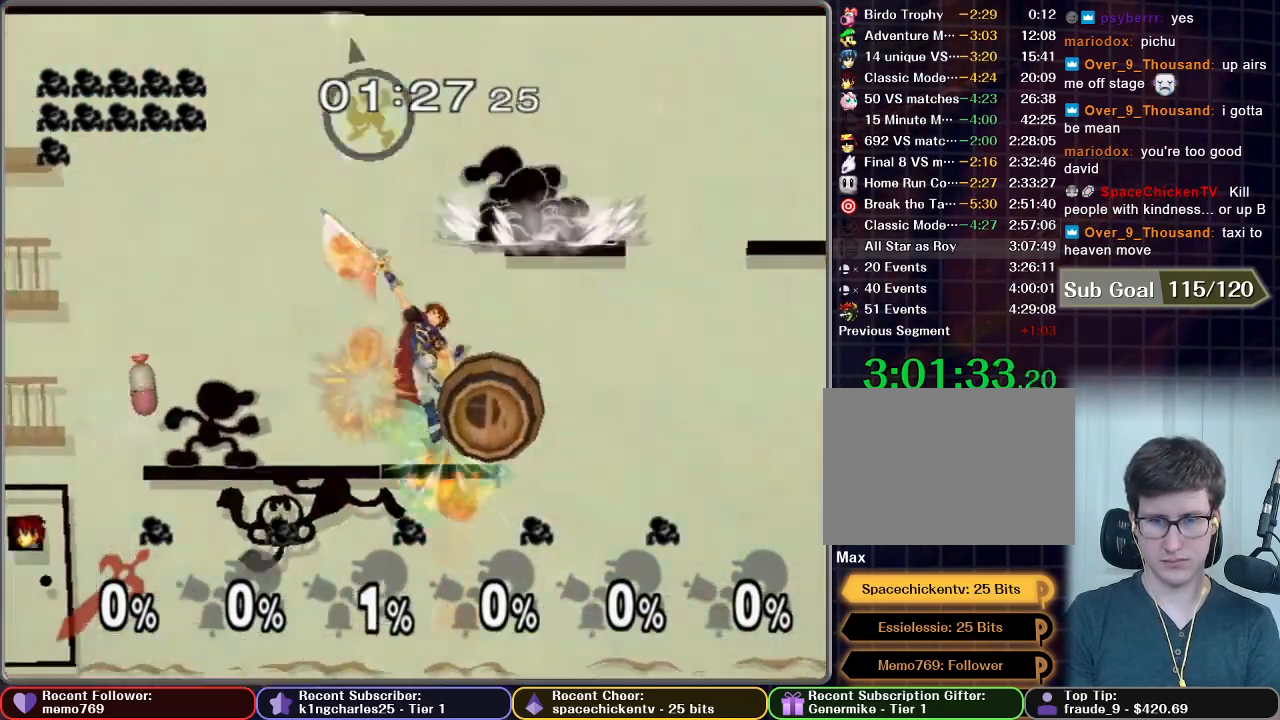
{"buttons": [], "left_stick": "center", "right_stick": "center", "button_events": [[317, "B", "down"], [367, "B", "up"]]}
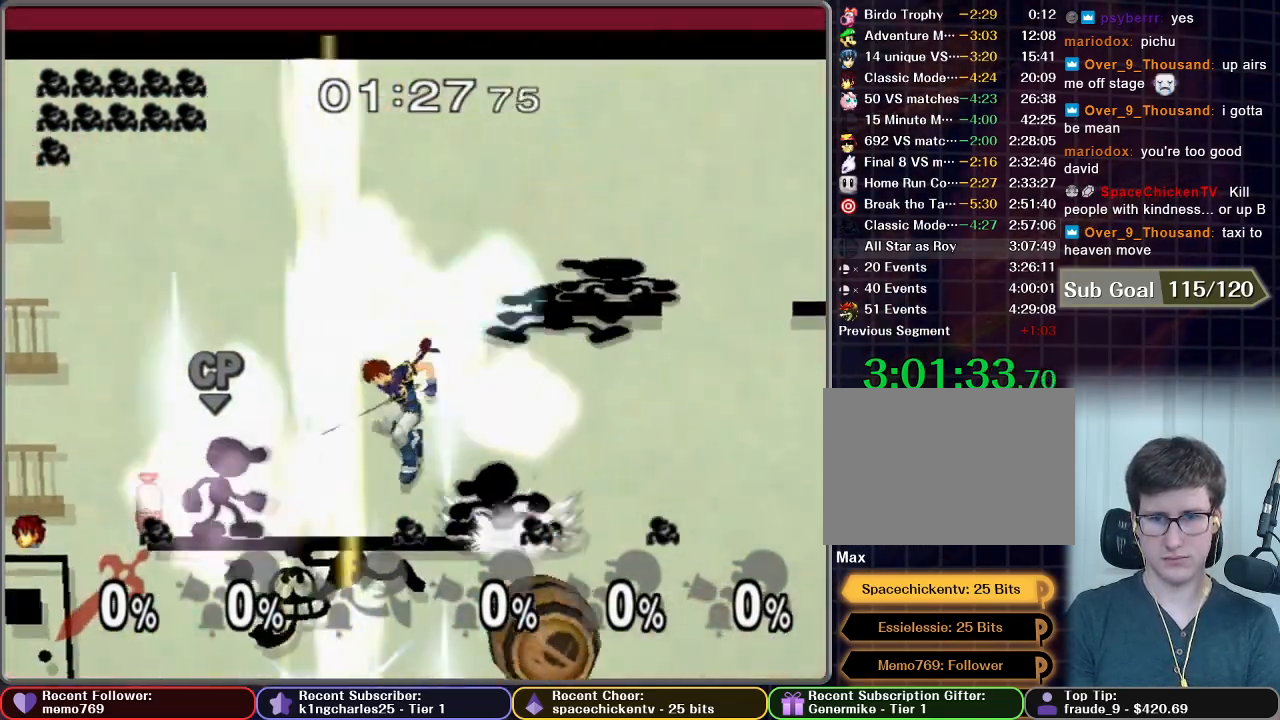
{"buttons": [], "left_stick": "up", "right_stick": "center", "button_events": []}
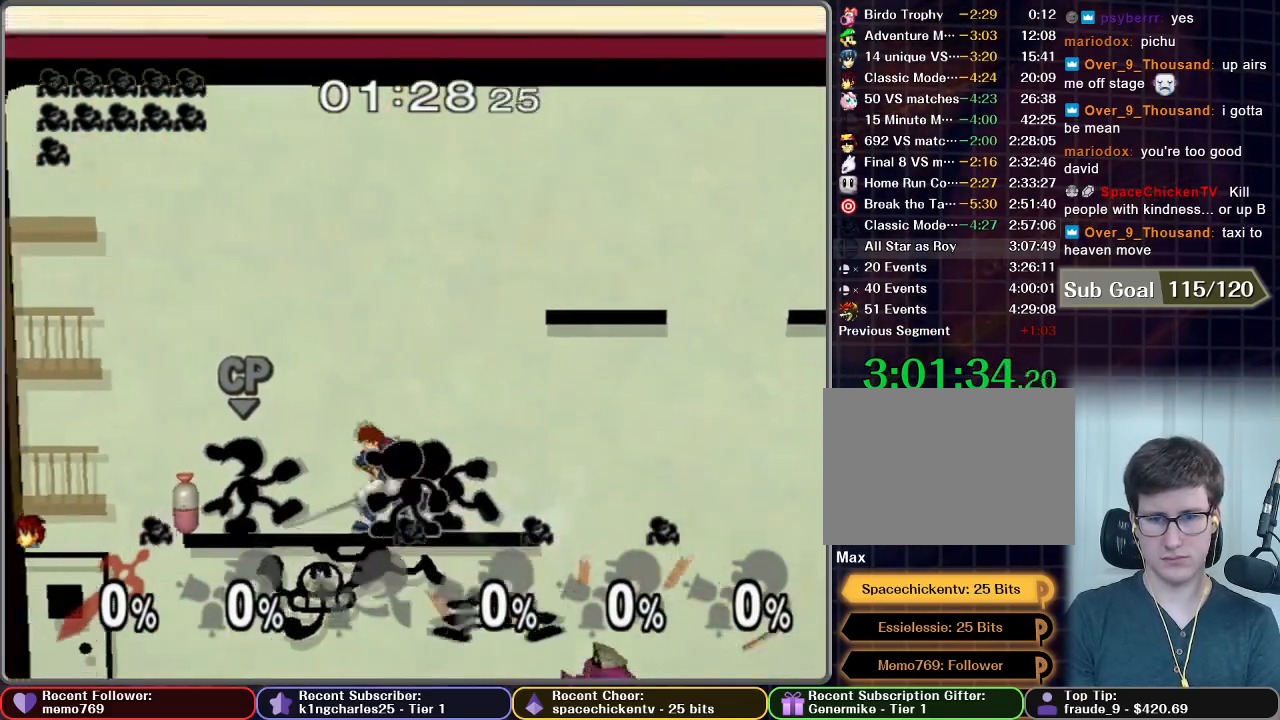
{"buttons": ["B"], "left_stick": "up-right", "right_stick": "center", "button_events": [[133, "B", "down"], [367, "B", "up"], [434, "B", "down"]]}
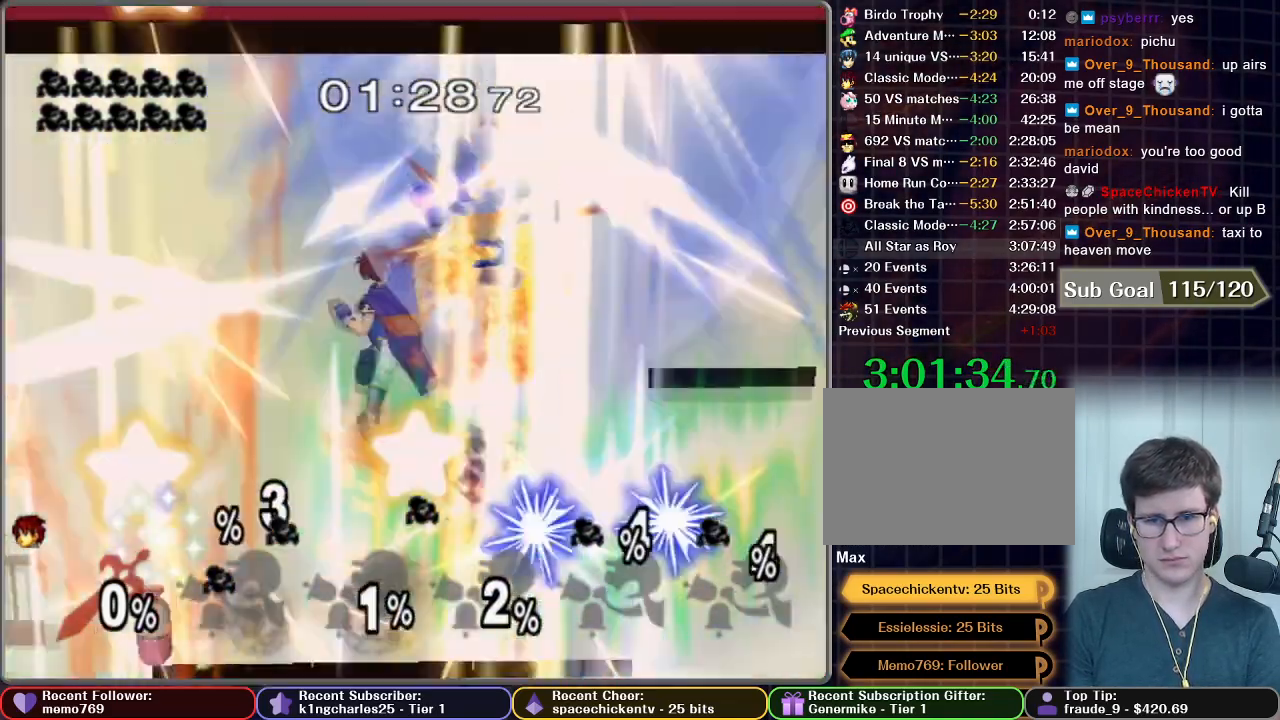
{"buttons": [], "left_stick": "down", "right_stick": "center", "button_events": [[401, "B", "up"]]}
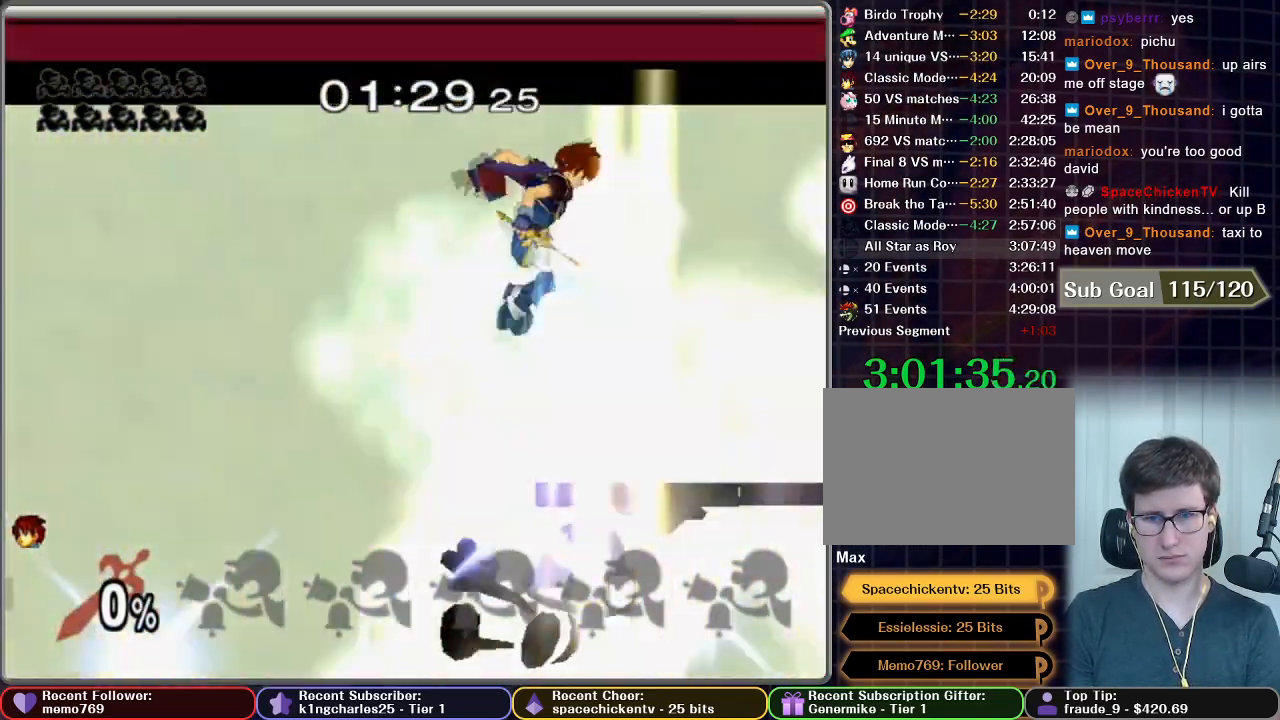
{"buttons": [], "left_stick": "up", "right_stick": "center", "button_events": []}
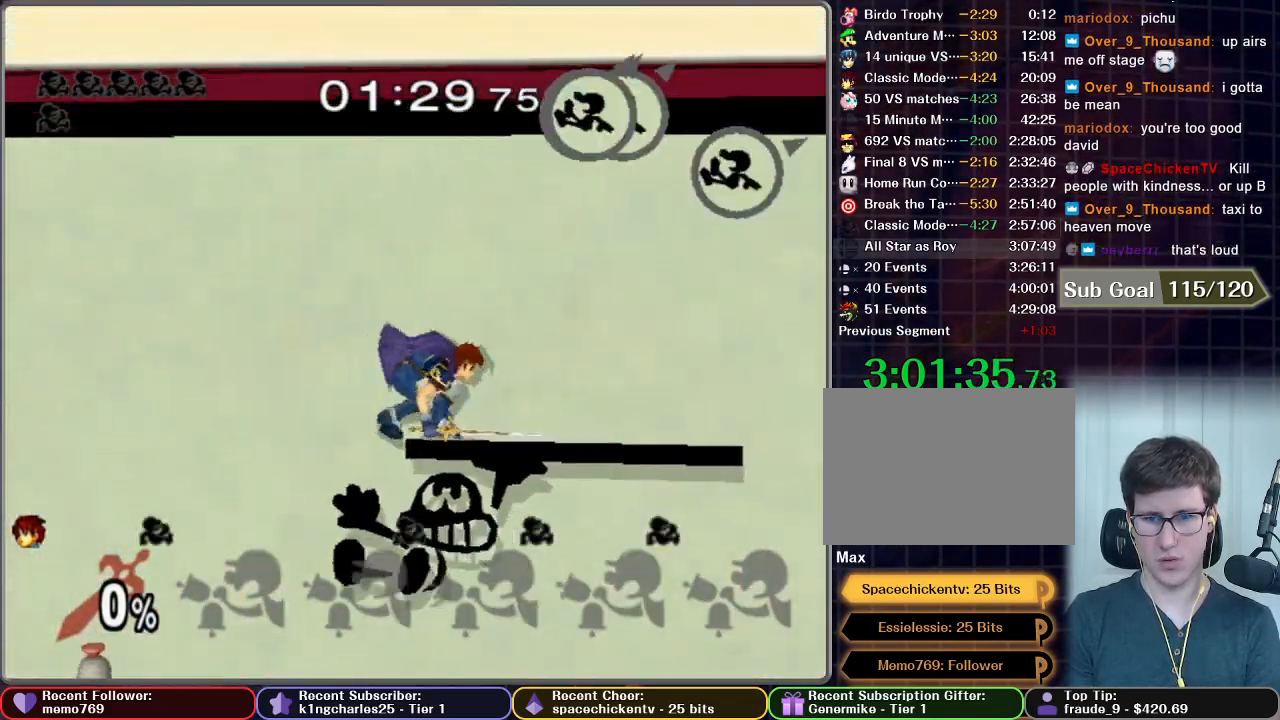
{"buttons": ["B"], "left_stick": "up", "right_stick": "center", "button_events": [[284, "B", "down"]]}
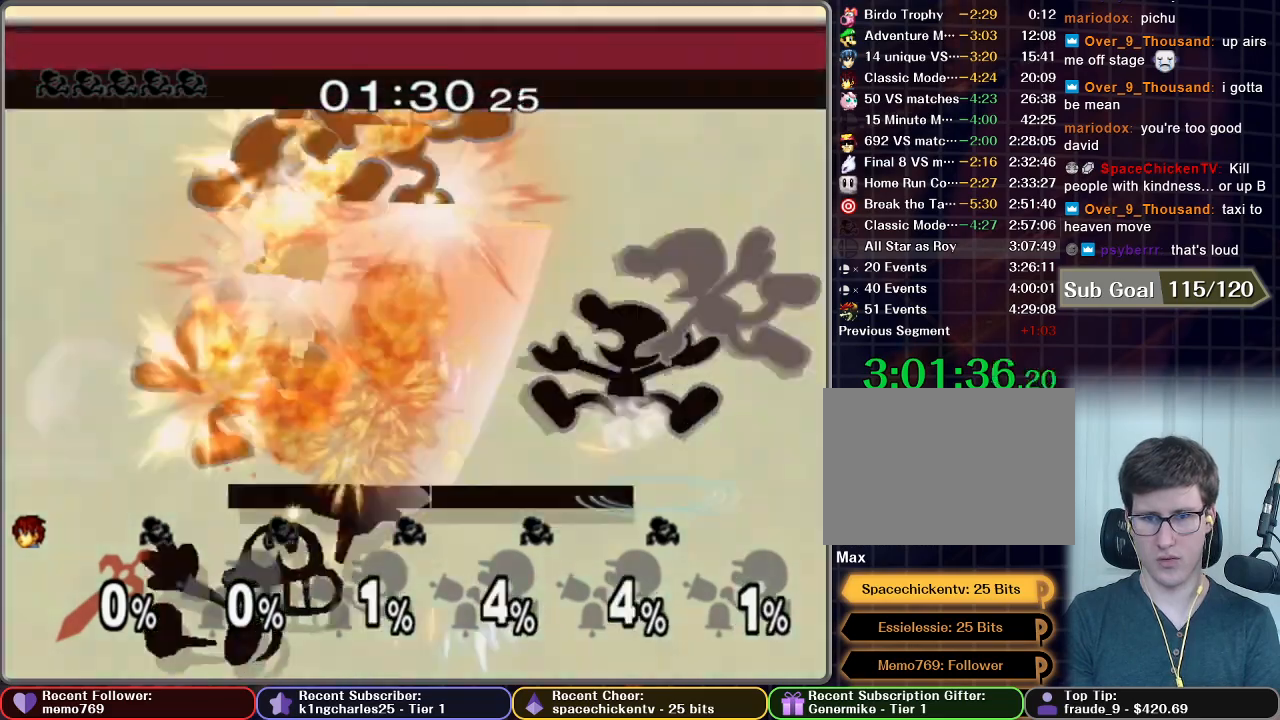
{"buttons": ["B"], "left_stick": "up", "right_stick": "center", "button_events": []}
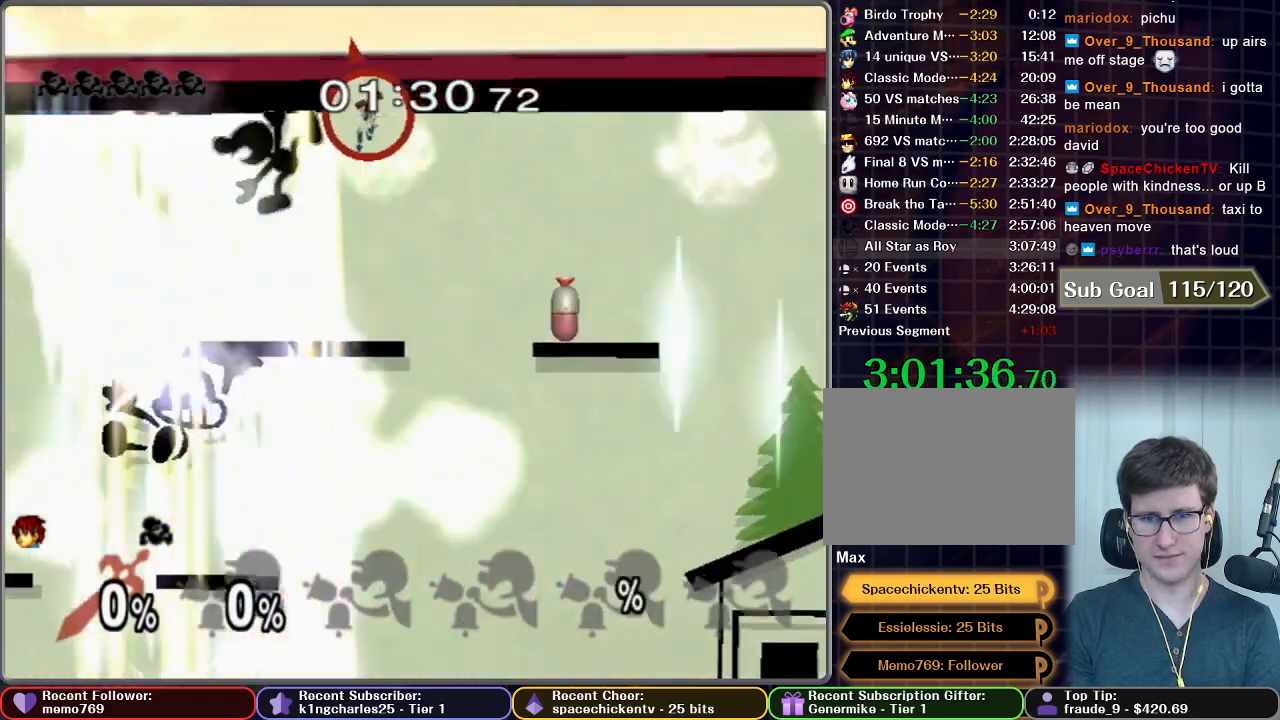
{"buttons": ["B"], "left_stick": "up-left", "right_stick": "center", "button_events": [[16, "B", "up"], [83, "B", "down"], [133, "B", "up"], [484, "B", "down"]]}
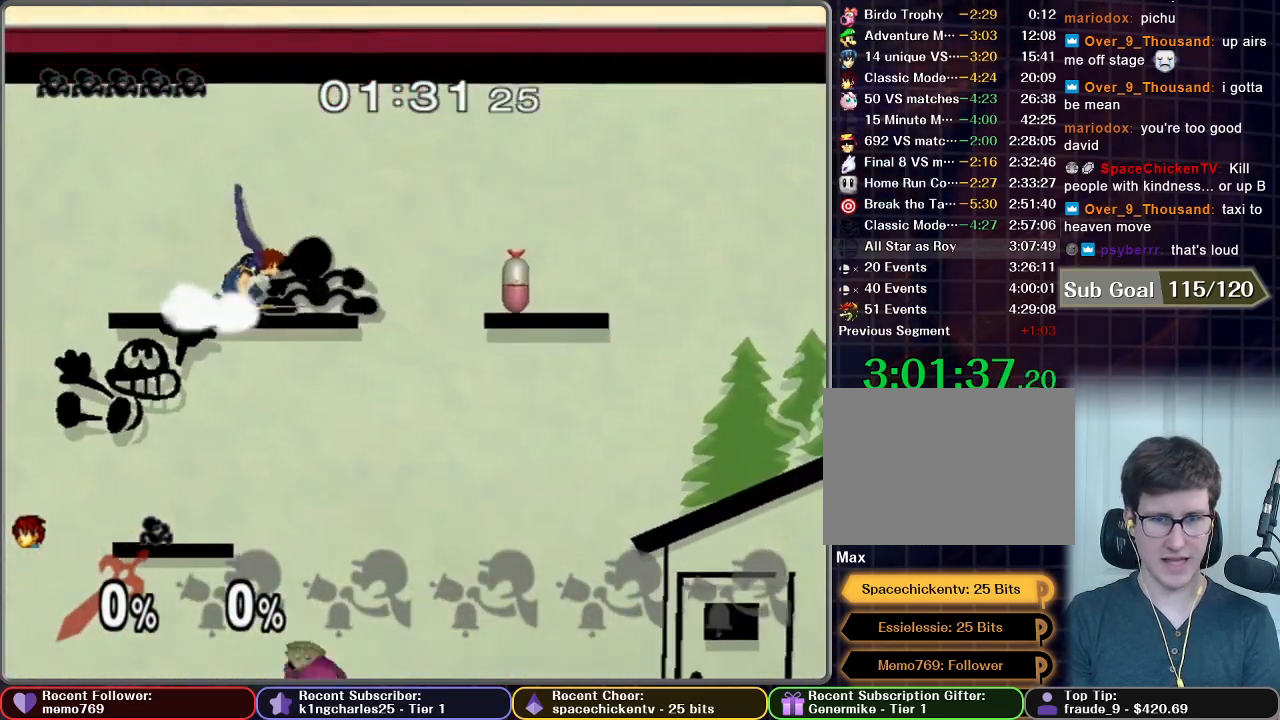
{"buttons": ["B"], "left_stick": "up", "right_stick": "center", "button_events": [[150, "B", "up"], [234, "B", "down"], [284, "B", "up"], [367, "B", "down"], [434, "B", "up"], [484, "B", "down"]]}
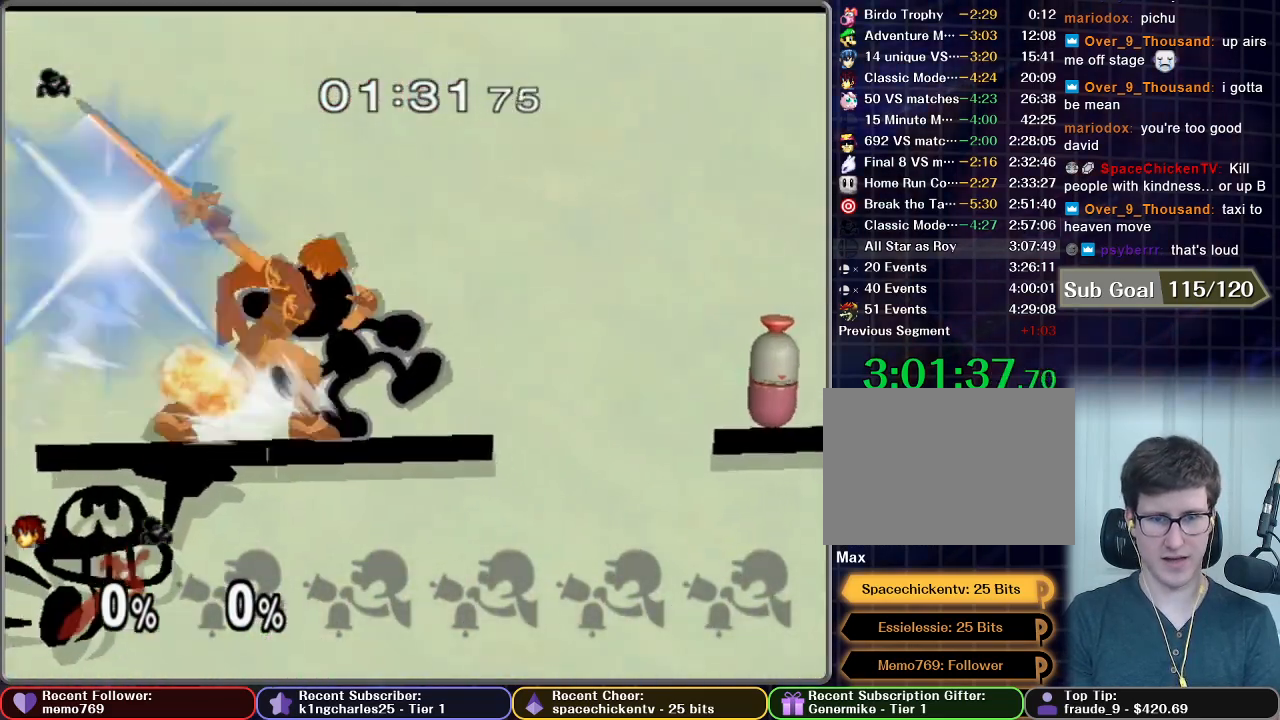
{"buttons": [], "left_stick": "up", "right_stick": "center", "button_events": [[200, "B", "up"], [267, "B", "down"], [317, "B", "up"], [384, "B", "down"], [450, "B", "up"]]}
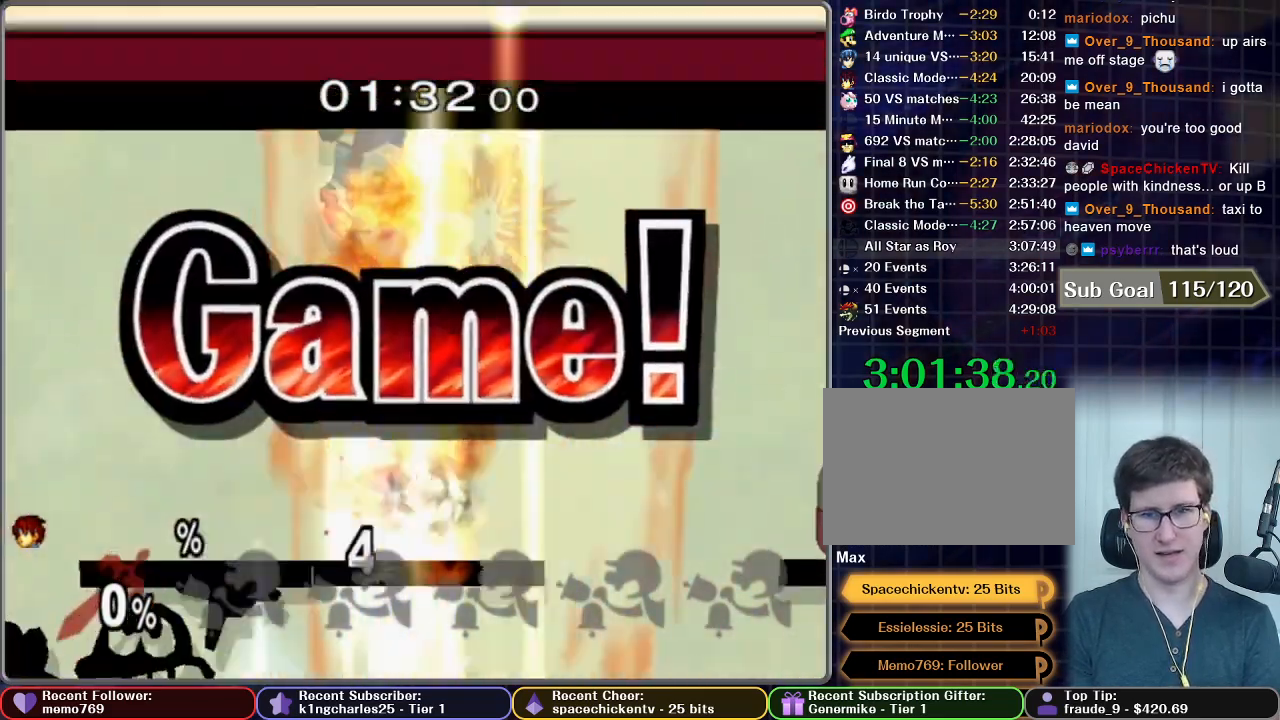
{"buttons": [], "left_stick": "center", "right_stick": "center", "button_events": [[367, "A", "down"], [434, "A", "up"]]}
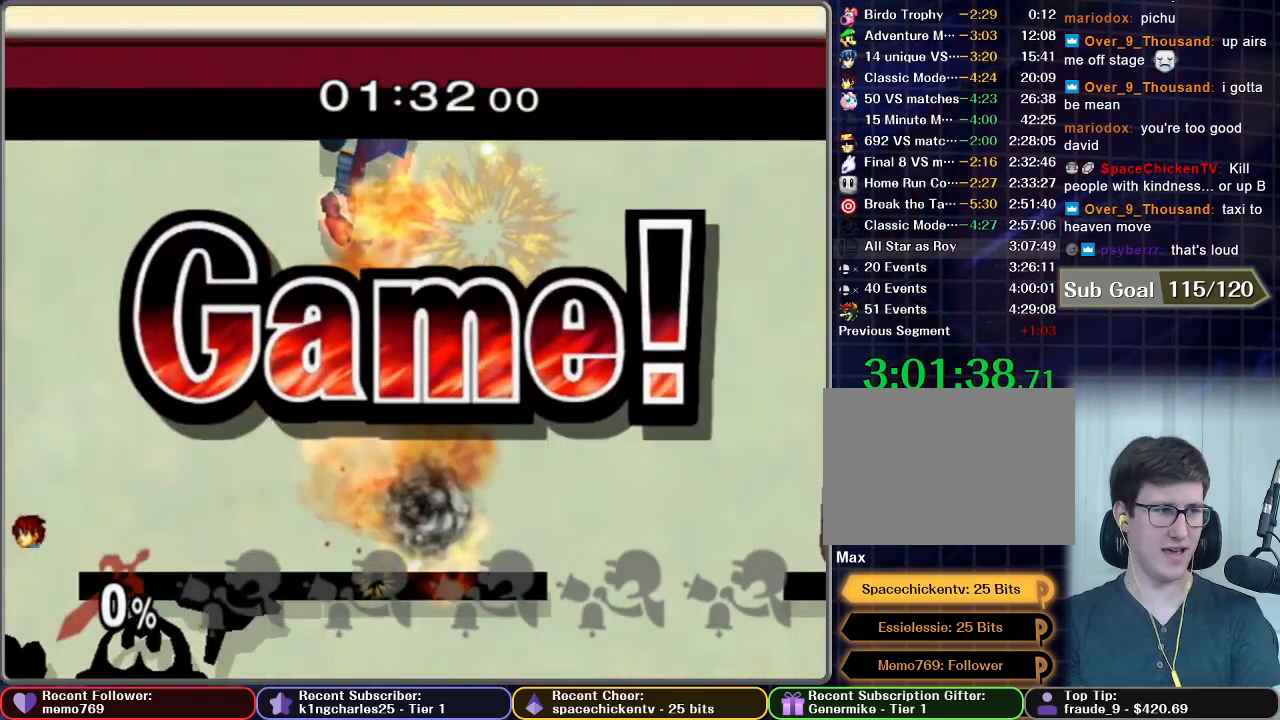
{"buttons": [], "left_stick": "center", "right_stick": "center", "button_events": [[100, "A", "down"], [167, "A", "up"]]}
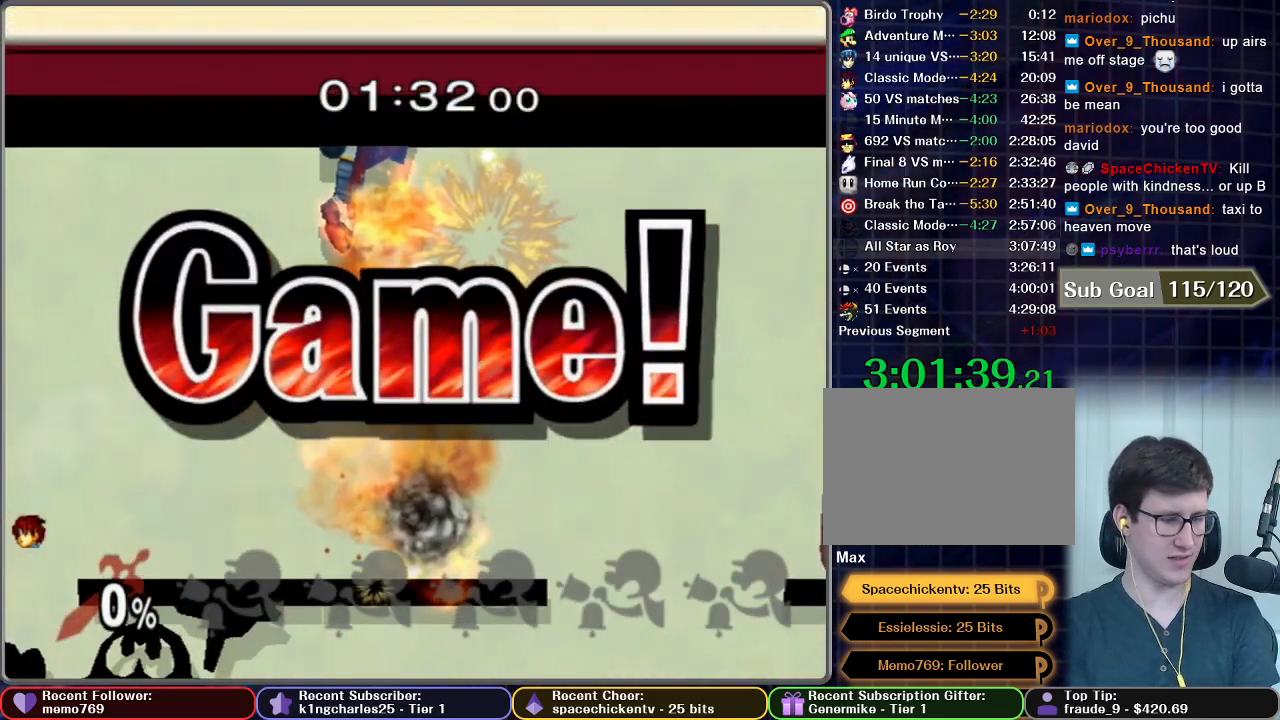
{"buttons": [], "left_stick": "center", "right_stick": "center", "button_events": []}
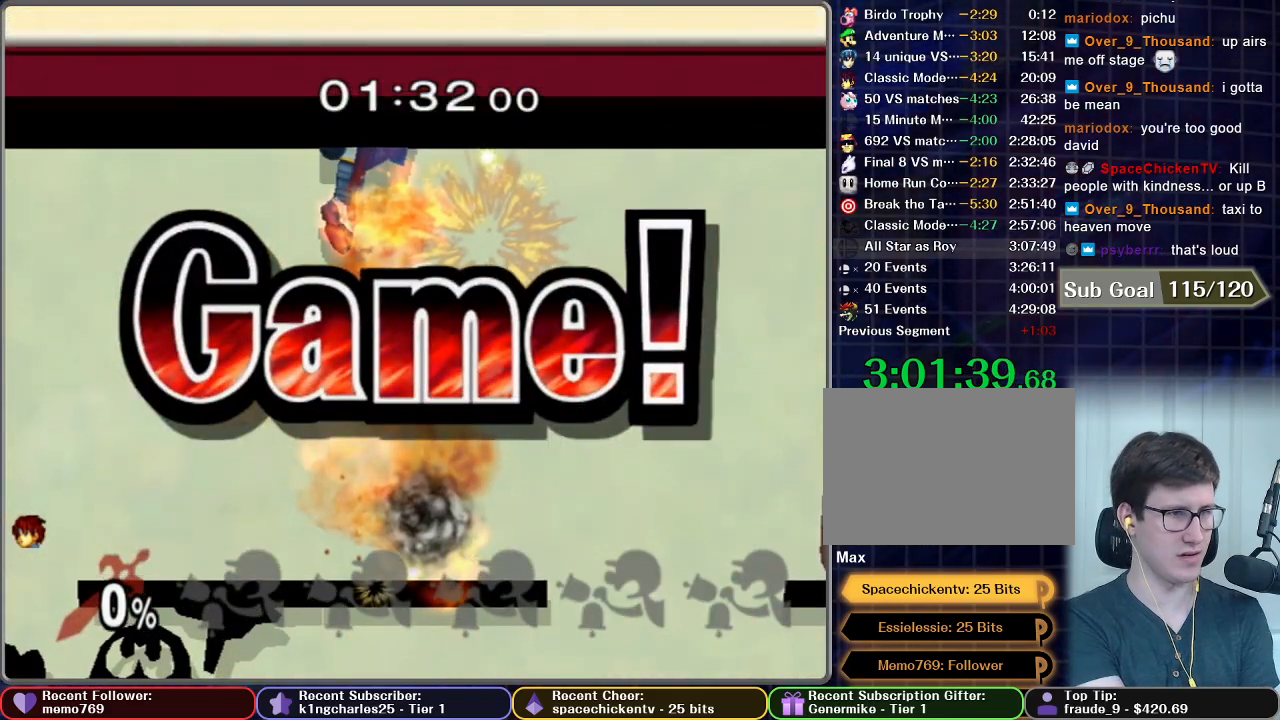
{"buttons": [], "left_stick": "center", "right_stick": "center", "button_events": []}
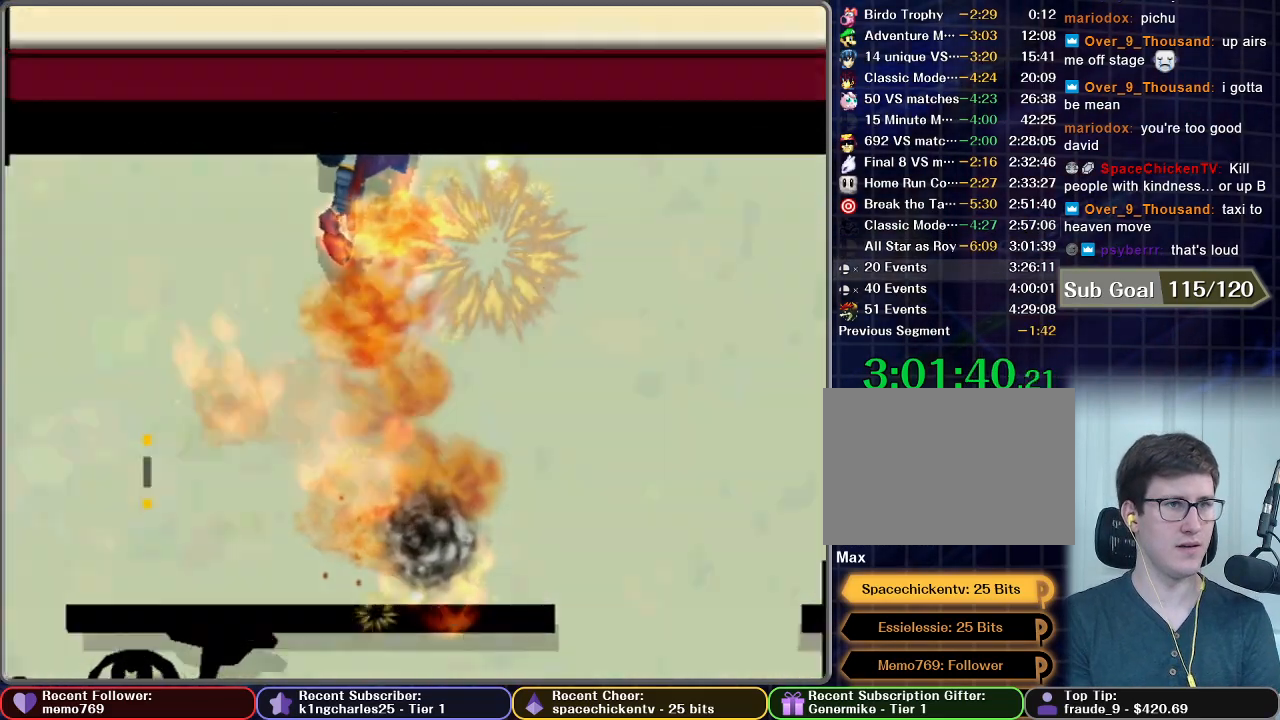
{"buttons": ["START"], "left_stick": "center", "right_stick": "center", "button_events": [[484, "START", "down"]]}
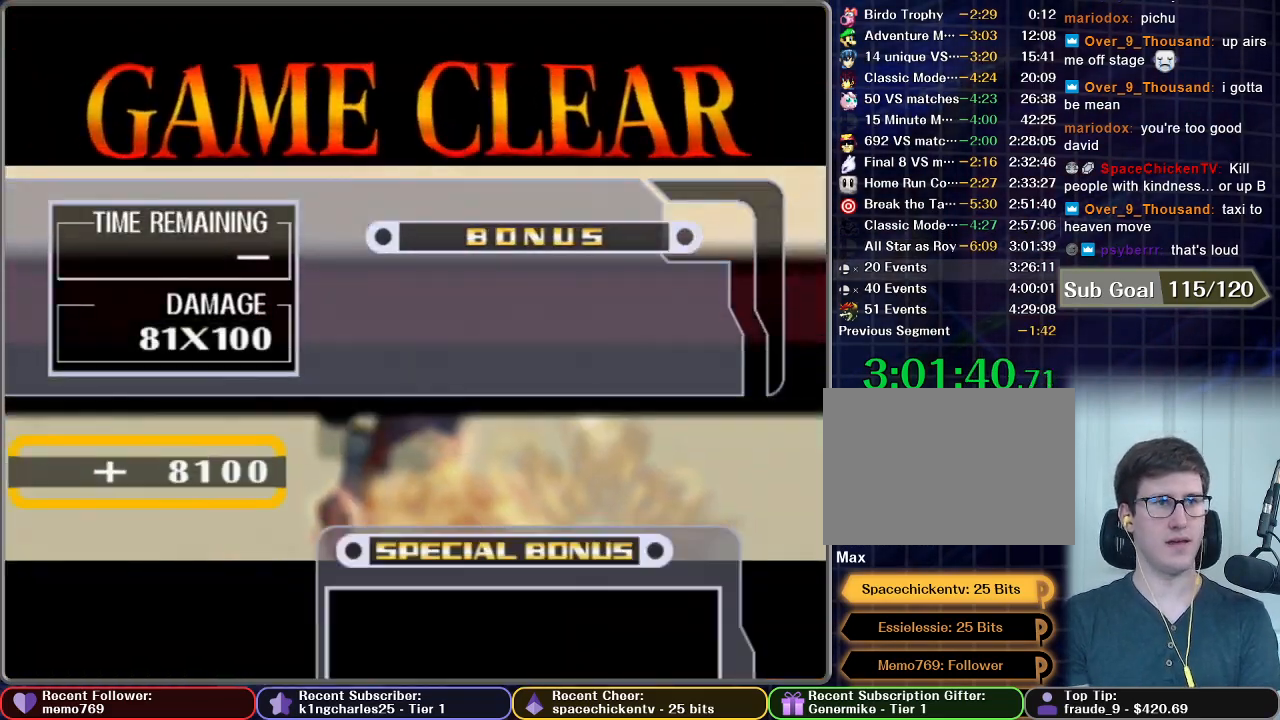
{"buttons": ["A"], "left_stick": "center", "right_stick": "center", "button_events": [[50, "A", "down"], [100, "A", "up"], [100, "START", "up"], [183, "START", "down"], [267, "START", "up"], [333, "A", "down"], [350, "START", "down"], [384, "A", "up"], [450, "START", "up"], [484, "A", "down"]]}